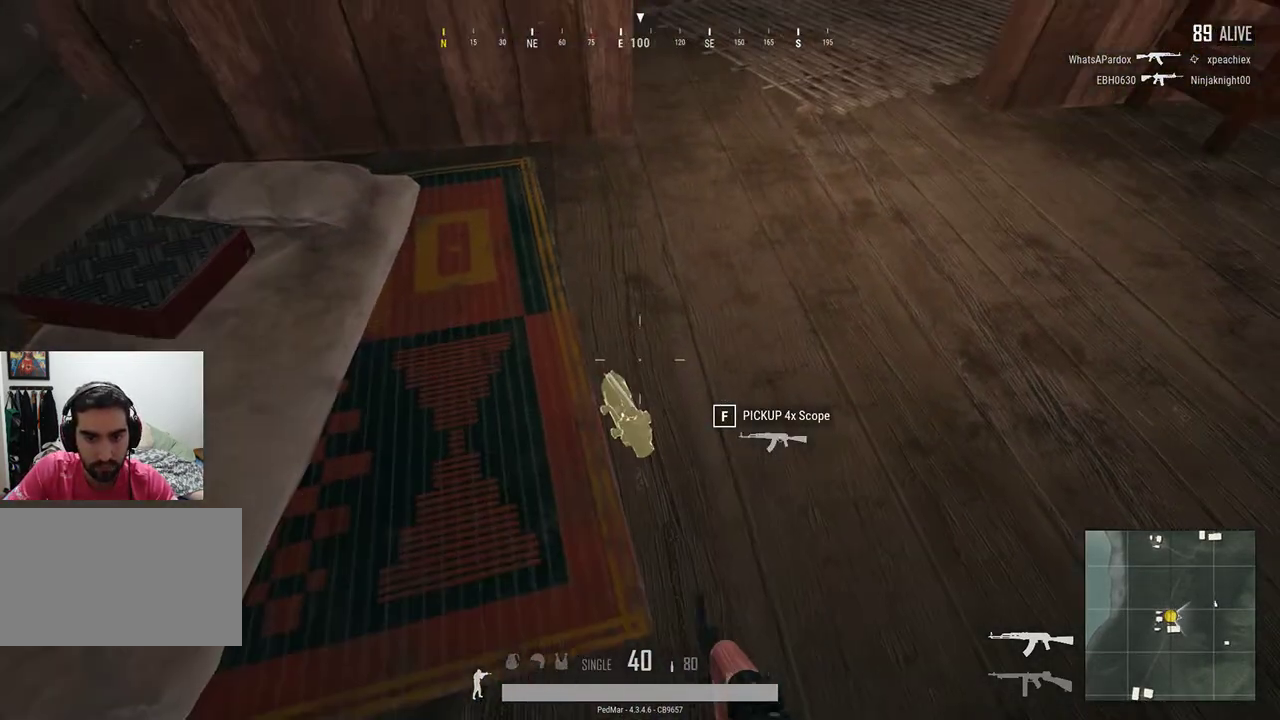
Gameplay with keyboard and mouse; each line is a JSON object with the keys and mouse buttons held at the frame after it. "events" lists presses ("down") and releases ("up") of "a", "c", "ctrl", "d", "e", "f", "q", "r", "s", "shift", "space", "tab", "w", "x", "z", "mouse_left", "mouse_wheel", "mouse_right", "mouse_mb4" and "mouse_mb5" between this image and that frame as [ms after this image, input, new state], when the widget could be followed in between. "mouse_left", "mouse_wheel", "mouse_right", "mouse_mb4", "mouse_mb5" = the "left", "wheel", "right", "mb4", "mb5" buttons of the "mouse" list. No other keys are recorded. "wheel" means that the mouse wheel is clicked or scrolled. Not read: mouse_move.
{"keys": ["a"], "mouse": [], "events": [[33, "s", "down"], [300, "a", "down"], [300, "s", "up"]]}
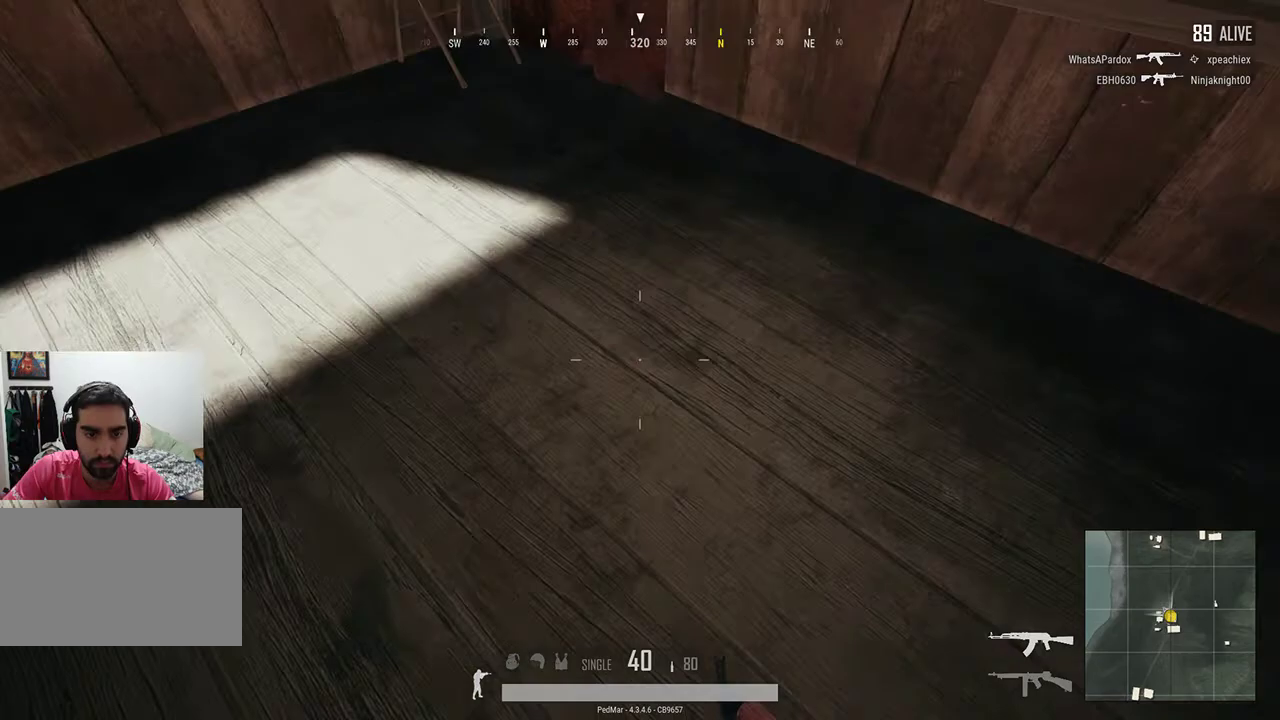
{"keys": ["w"], "mouse": [], "events": [[67, "w", "down"], [100, "a", "up"], [233, "d", "down"], [267, "w", "up"], [333, "w", "down"], [467, "d", "up"]]}
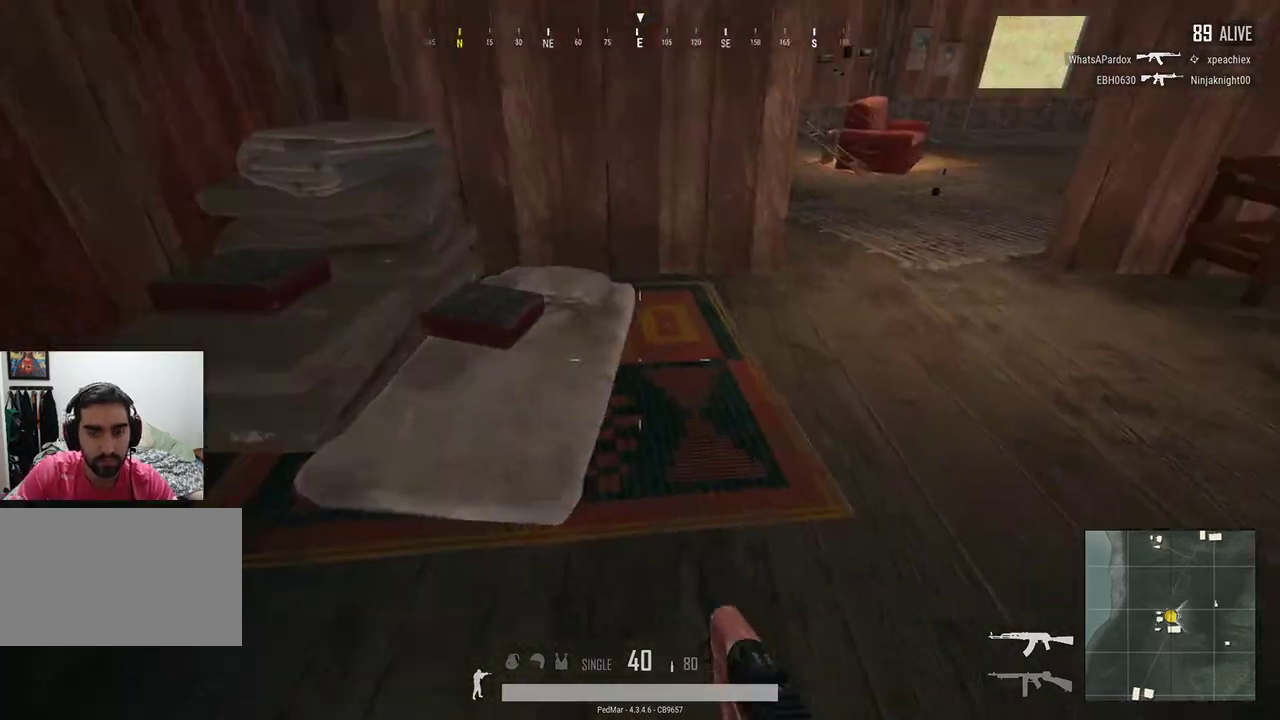
{"keys": ["w"], "mouse": [], "events": []}
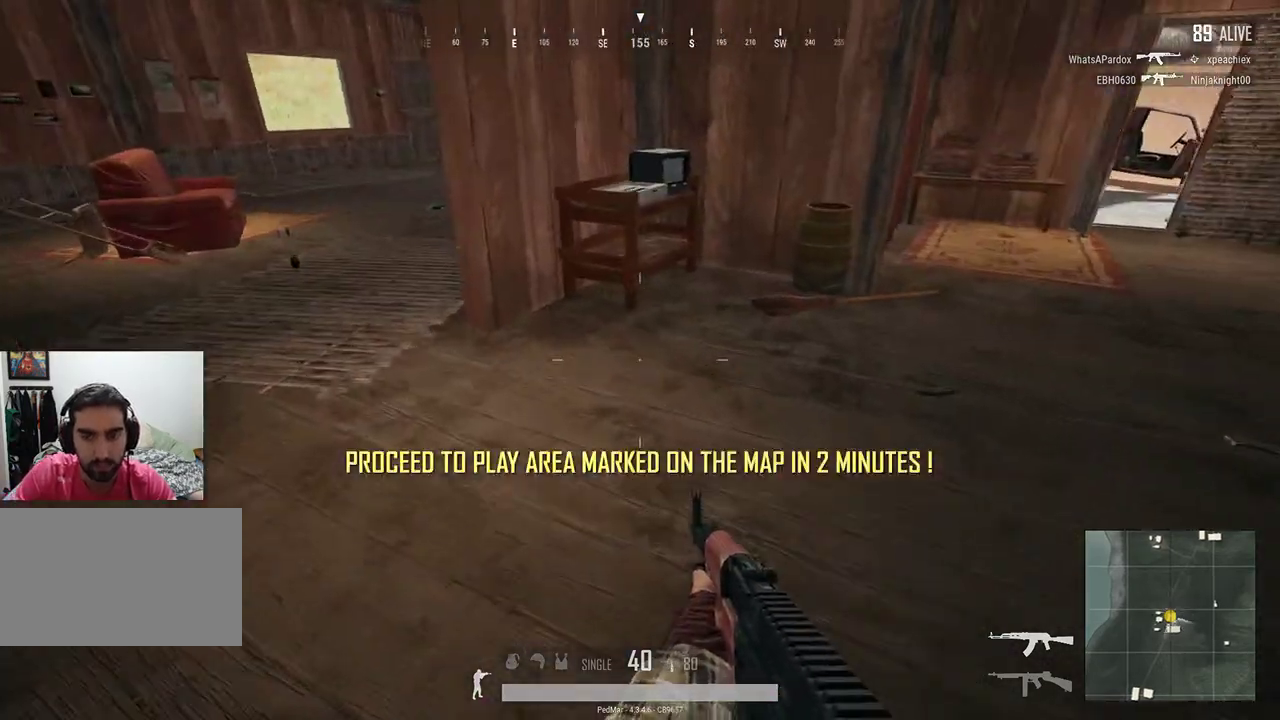
{"keys": ["d"], "mouse": [], "events": [[67, "a", "down"], [100, "a", "up"], [133, "d", "down"], [433, "w", "up"]]}
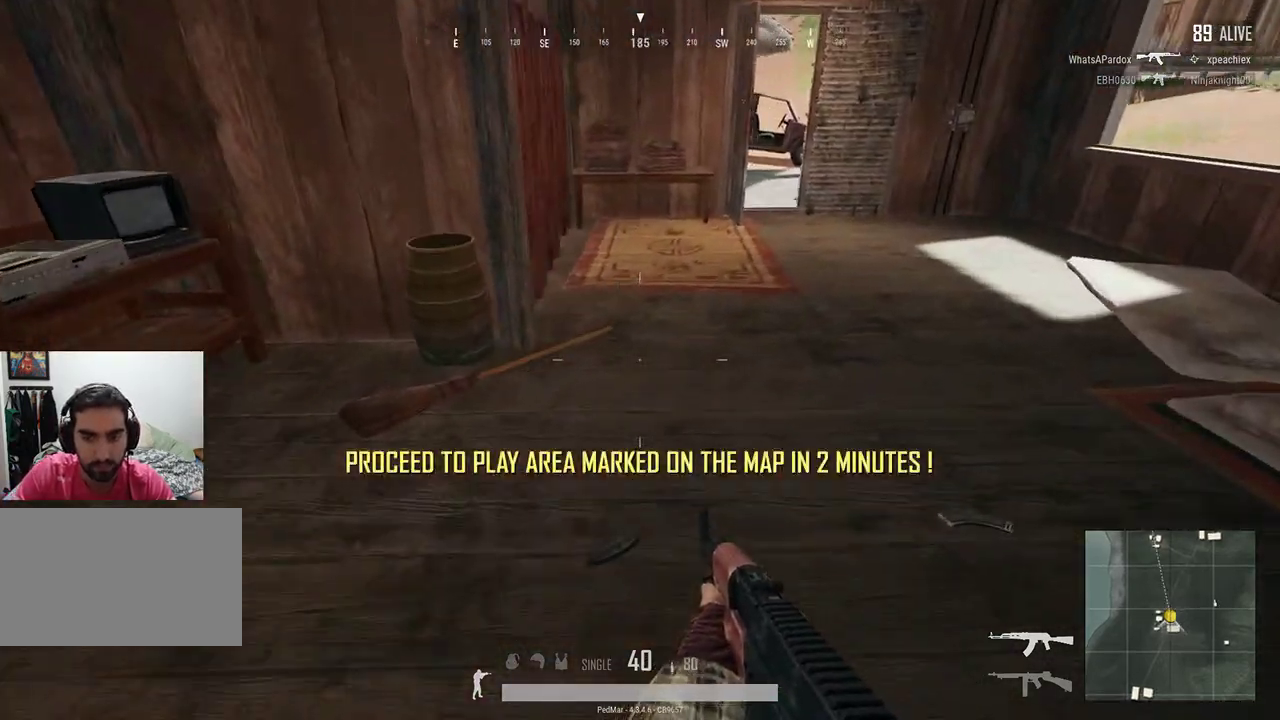
{"keys": ["a", "w"], "mouse": [], "events": [[67, "a", "down"], [67, "d", "up"], [267, "w", "down"]]}
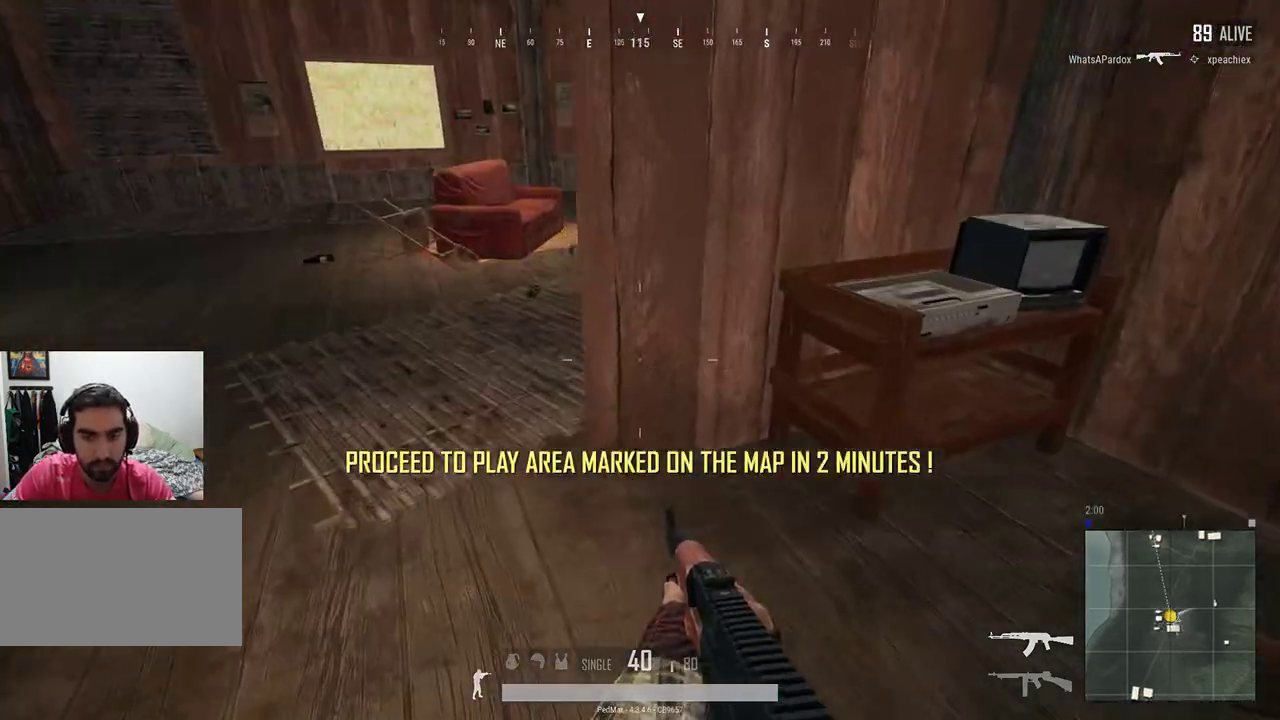
{"keys": ["w"], "mouse": [], "events": [[33, "a", "up"], [167, "a", "down"], [433, "a", "up"]]}
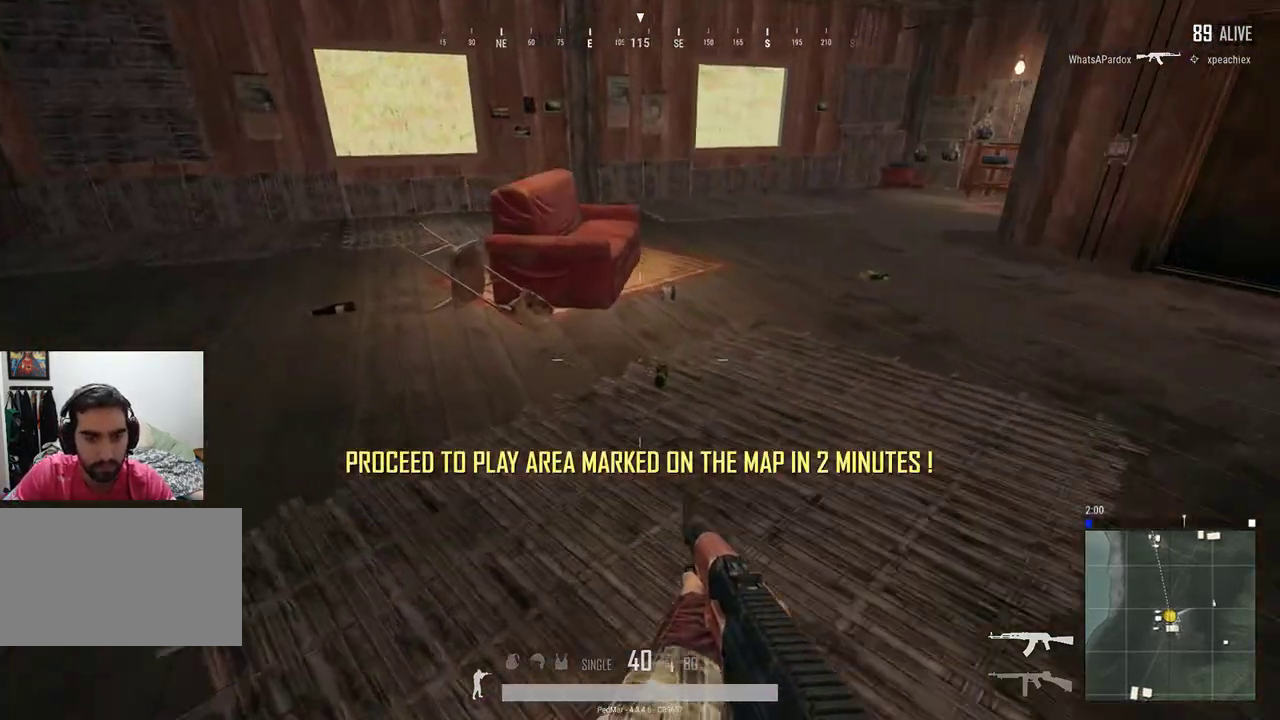
{"keys": ["a", "w"], "mouse": [], "events": [[200, "d", "down"], [333, "w", "up"], [433, "d", "up"], [433, "w", "down"], [500, "a", "down"]]}
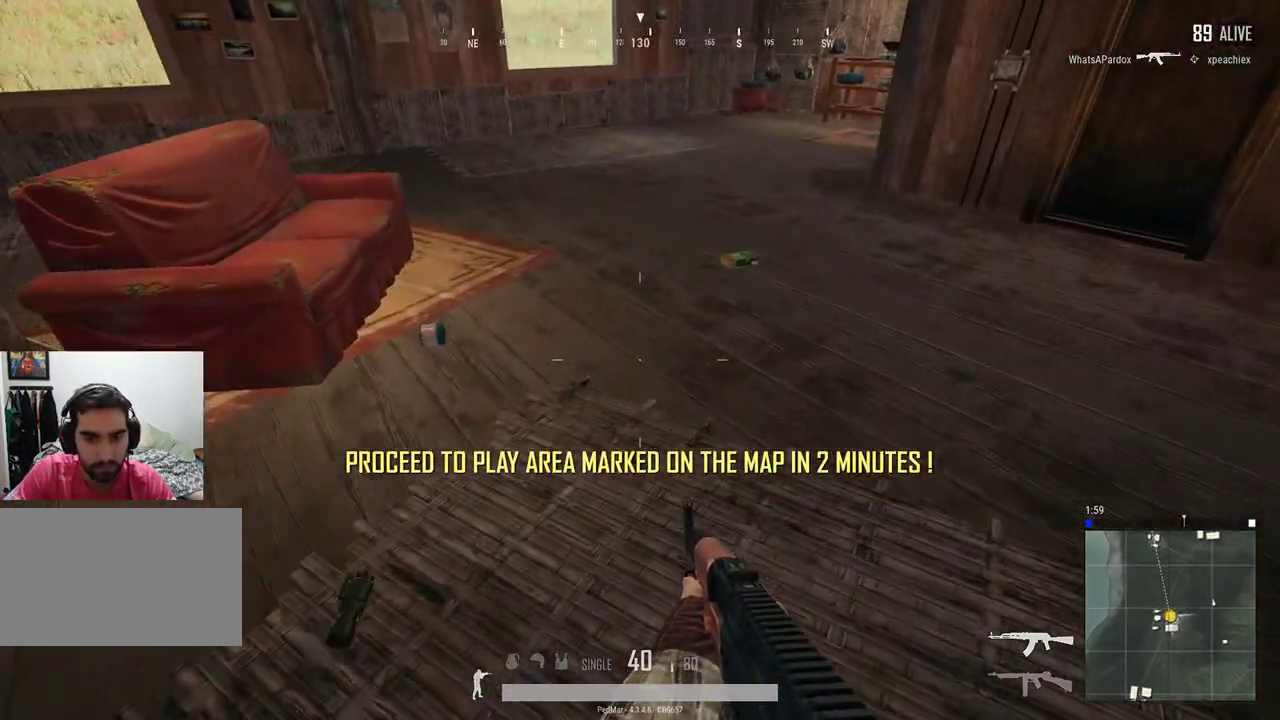
{"keys": ["a", "d"], "mouse": [], "events": [[100, "w", "up"], [133, "a", "up"], [167, "d", "down"], [233, "tab", "down"], [300, "d", "up"], [300, "tab", "up"], [400, "d", "down"], [467, "a", "down"]]}
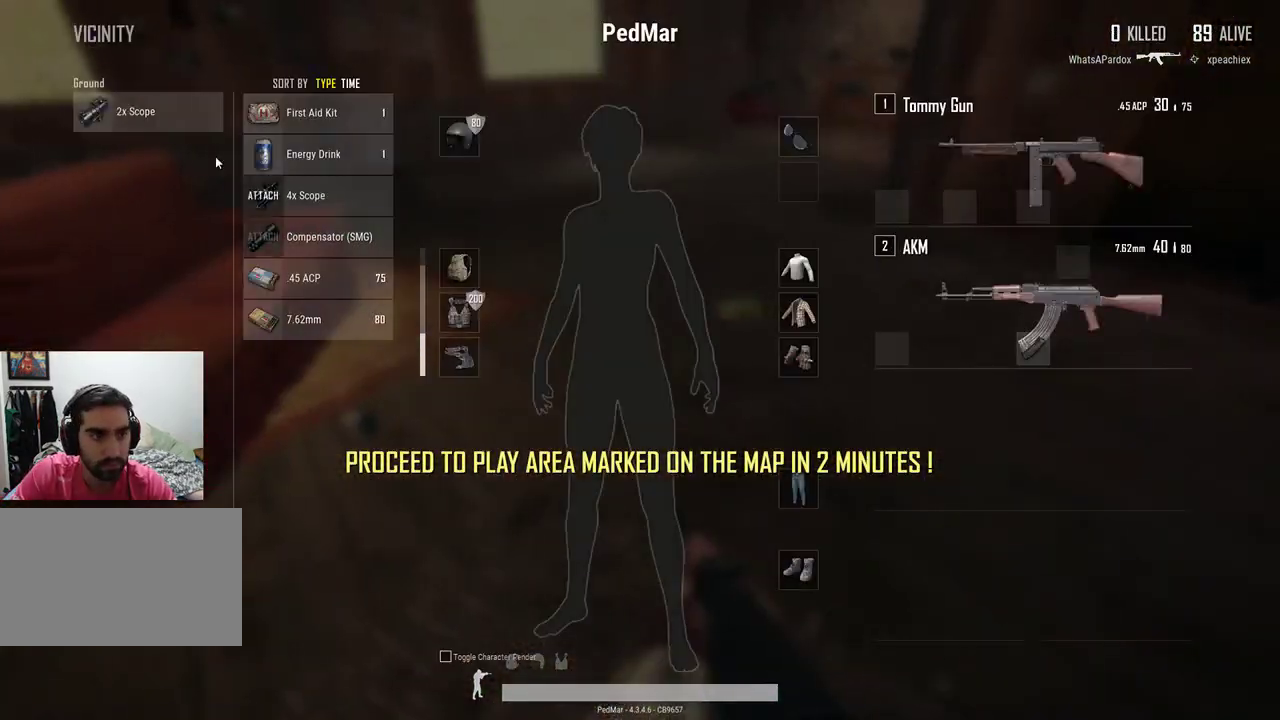
{"keys": [], "mouse": ["left"], "events": [[33, "d", "up"], [167, "a", "up"], [167, "d", "down"], [167, "mouse_left", "down"], [267, "d", "up"]]}
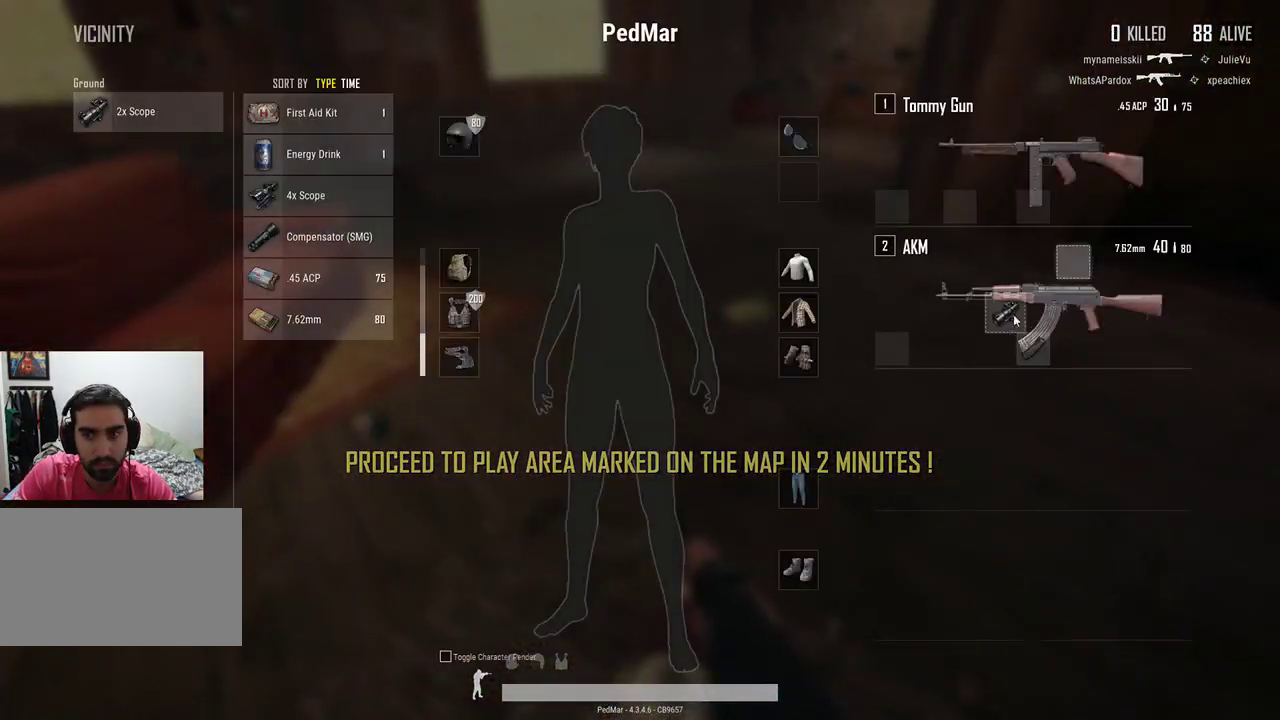
{"keys": ["d", "w"], "mouse": [], "events": [[133, "mouse_left", "up"], [200, "w", "down"], [267, "d", "down"], [333, "tab", "down"], [433, "tab", "up"]]}
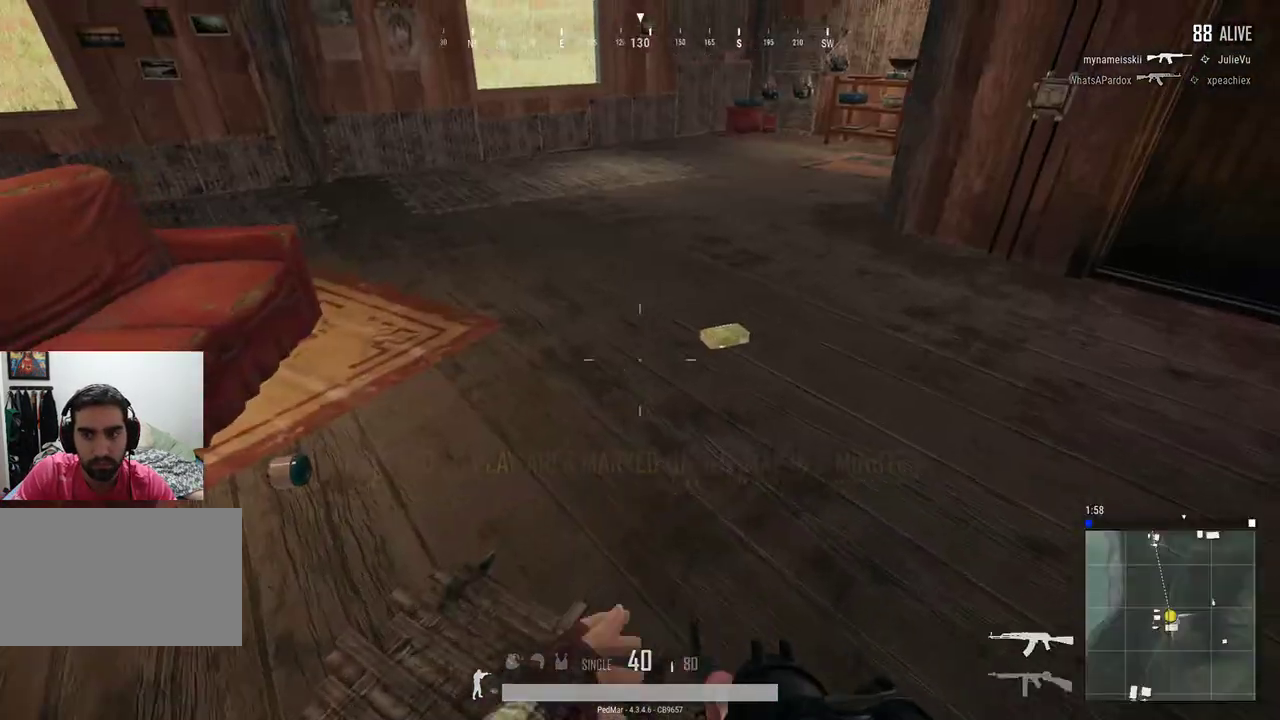
{"keys": [], "mouse": [], "events": [[133, "d", "up"], [467, "w", "up"]]}
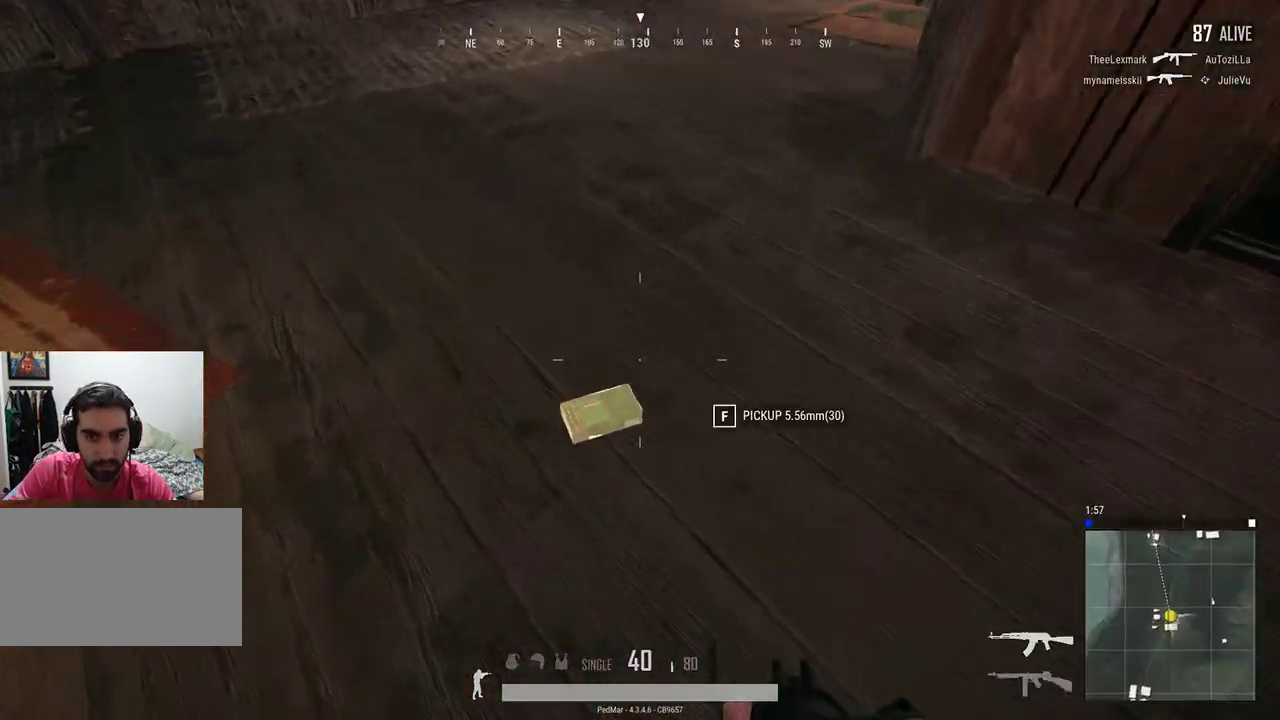
{"keys": ["d", "w"], "mouse": [], "events": [[33, "f", "down"], [100, "f", "up"], [233, "d", "down"], [433, "w", "down"]]}
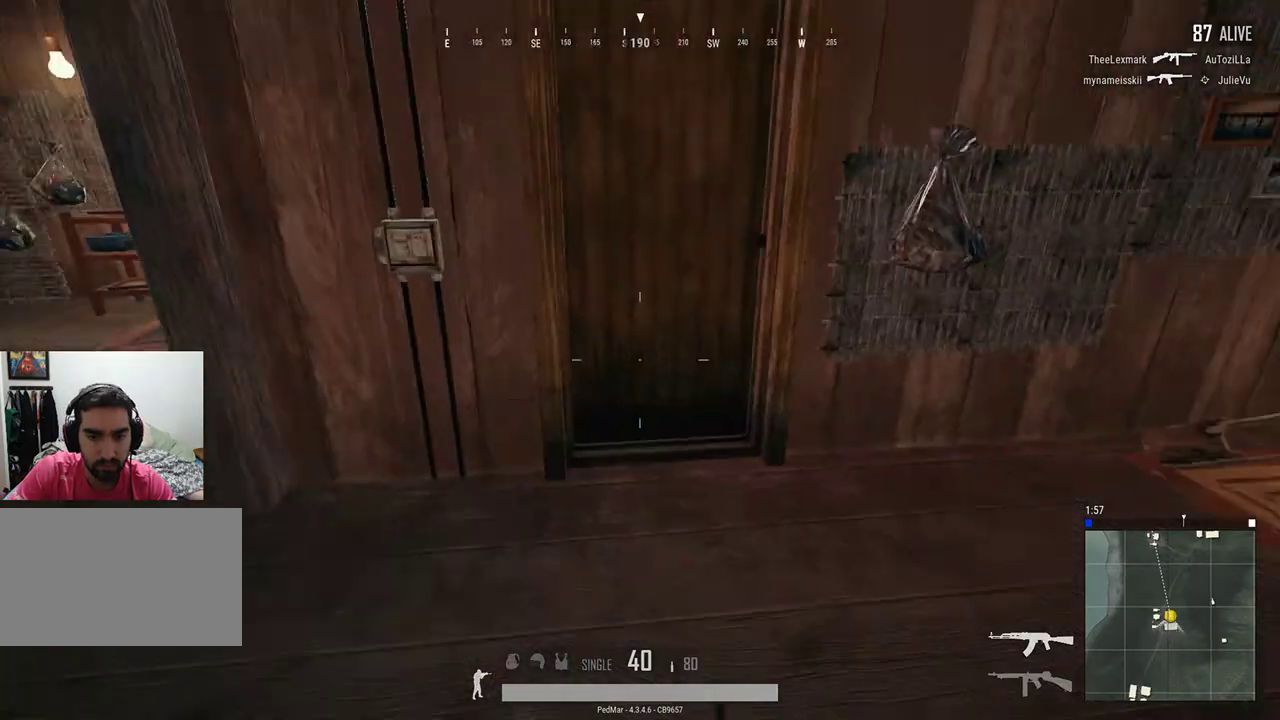
{"keys": [], "mouse": [], "events": [[67, "d", "up"], [333, "w", "up"], [433, "f", "down"], [500, "f", "up"]]}
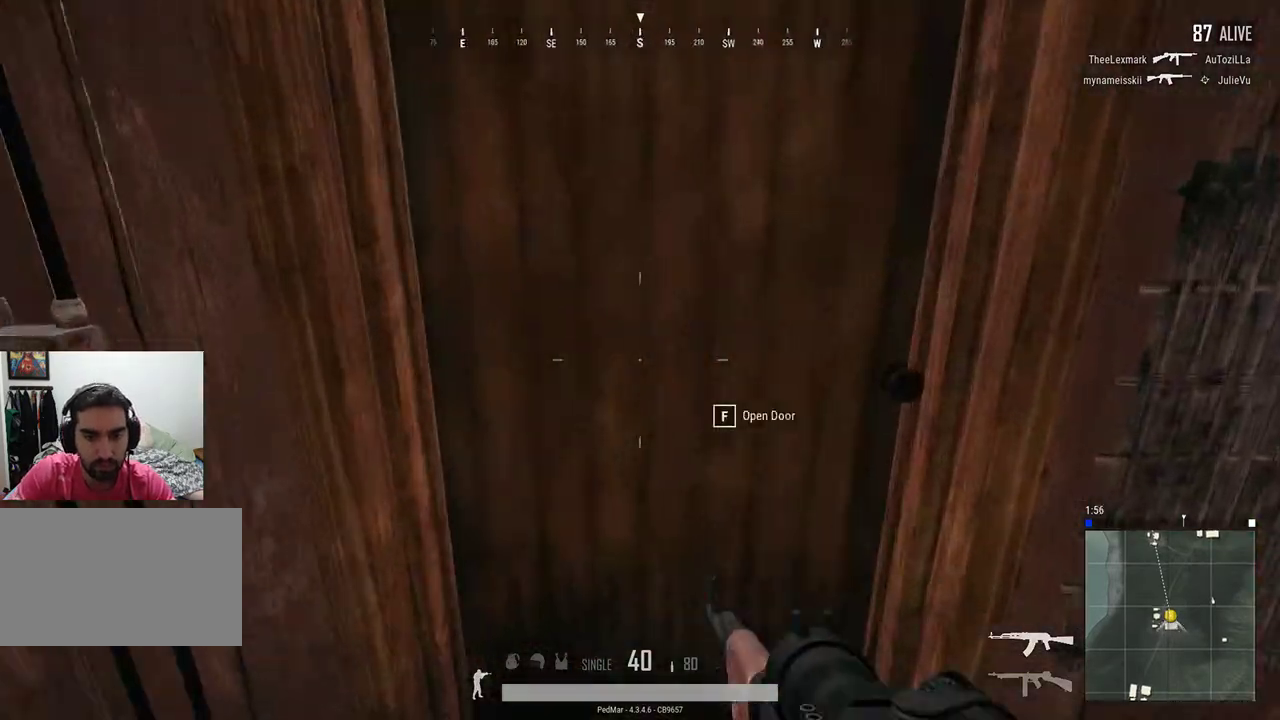
{"keys": ["w"], "mouse": [], "events": [[67, "f", "down"], [133, "f", "up"], [167, "s", "down"], [300, "s", "up"], [333, "d", "down"], [400, "w", "down"], [467, "d", "up"]]}
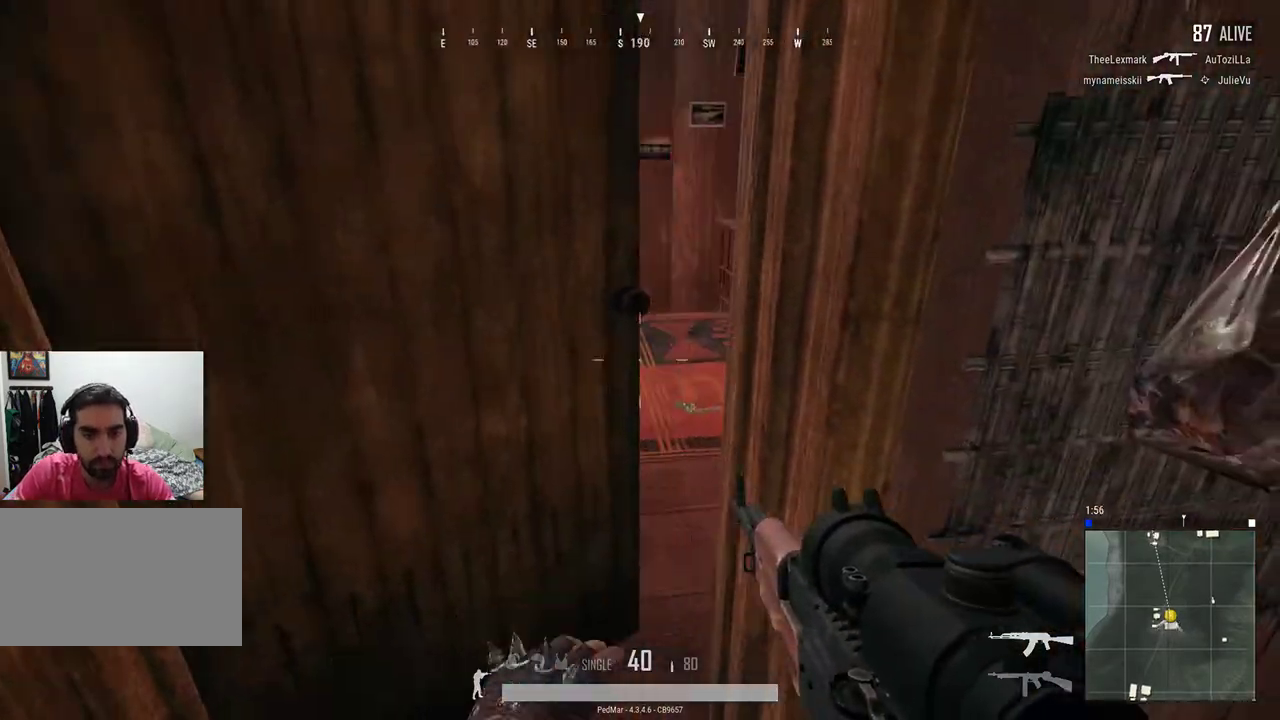
{"keys": ["w"], "mouse": [], "events": [[300, "a", "down"], [467, "a", "up"]]}
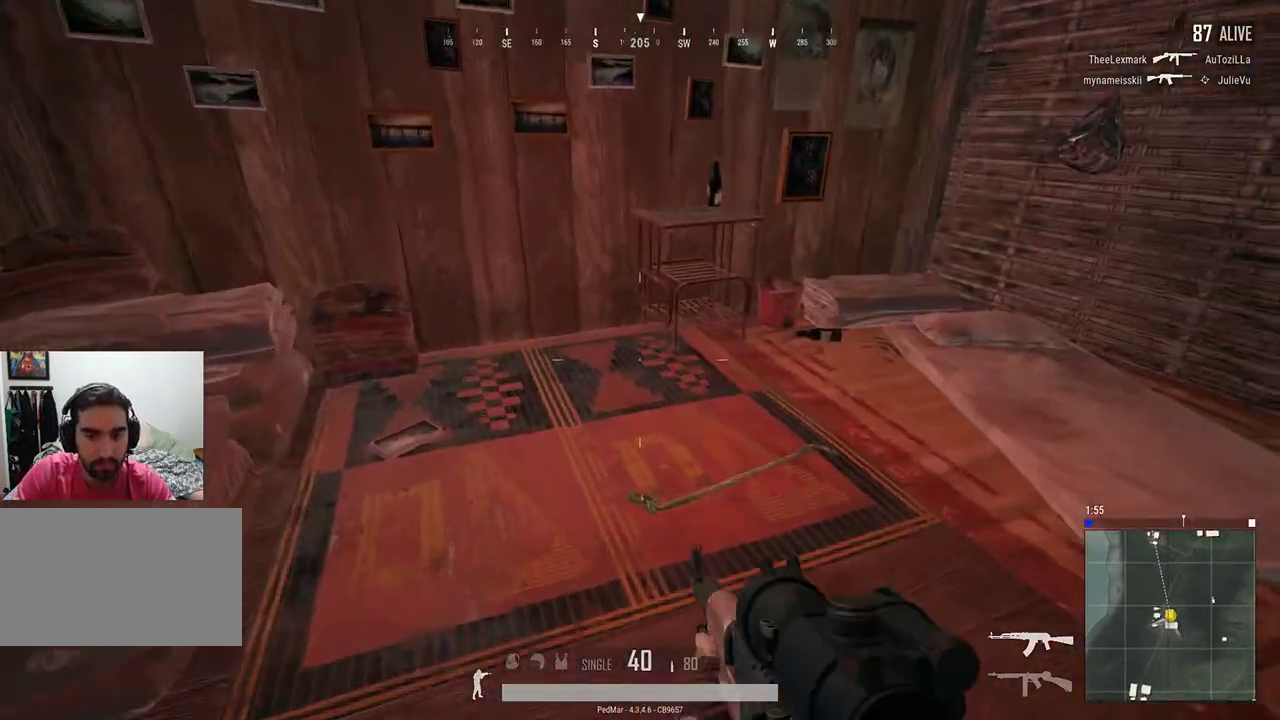
{"keys": ["a", "d", "tab"], "mouse": [], "events": [[233, "d", "down"], [267, "w", "up"], [433, "a", "down"], [467, "tab", "down"]]}
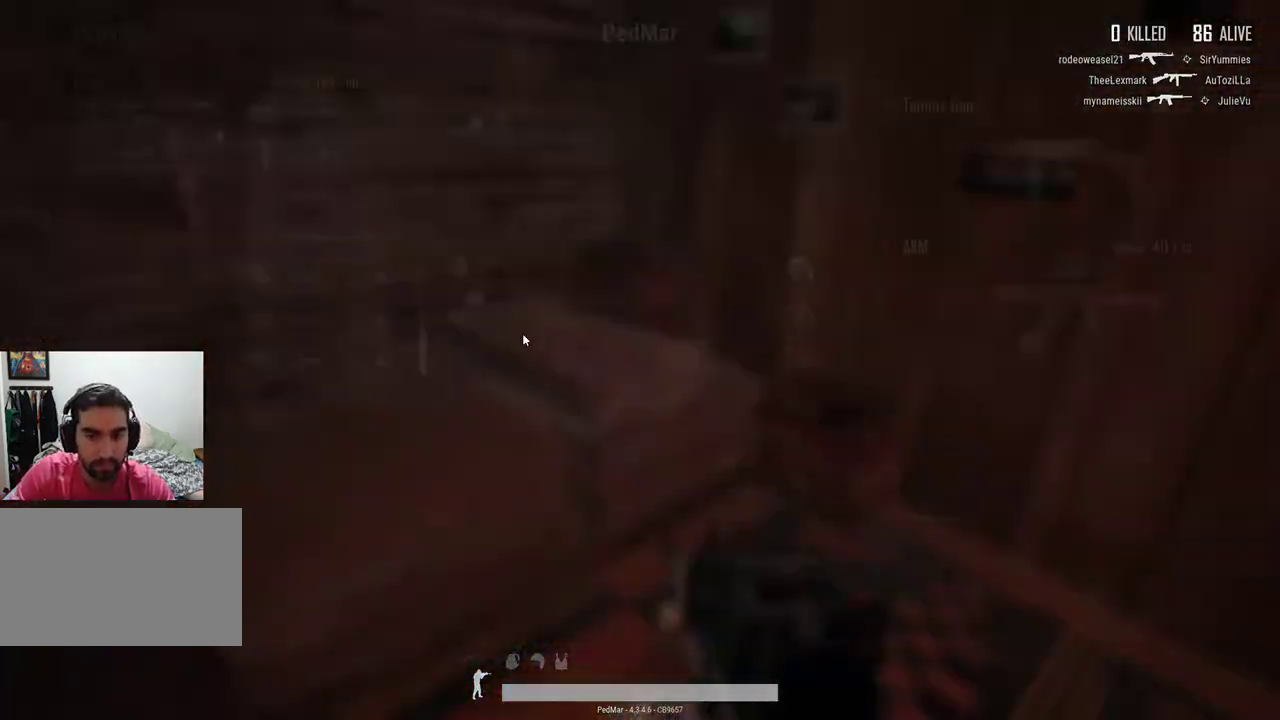
{"keys": ["a", "d"], "mouse": [], "events": [[67, "tab", "up"], [133, "d", "up"], [467, "d", "down"]]}
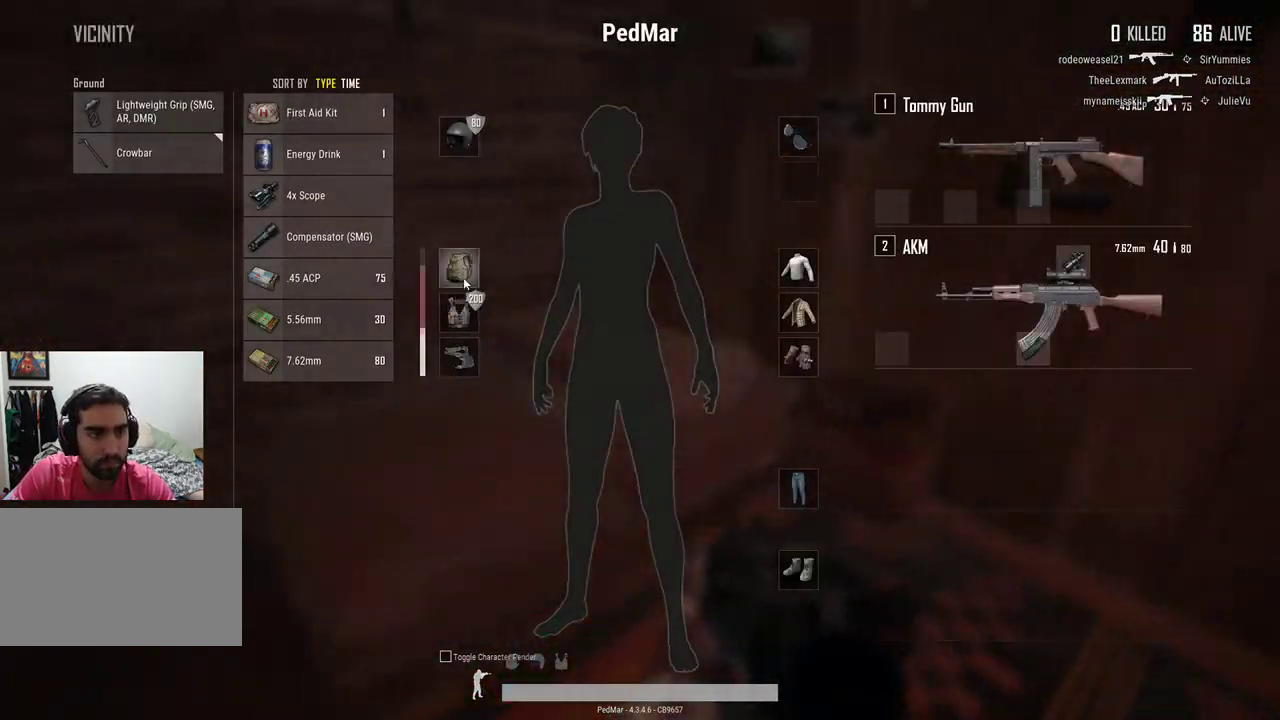
{"keys": ["w"], "mouse": [], "events": [[33, "tab", "down"], [100, "a", "up"], [133, "tab", "up"], [233, "w", "down"], [400, "d", "up"]]}
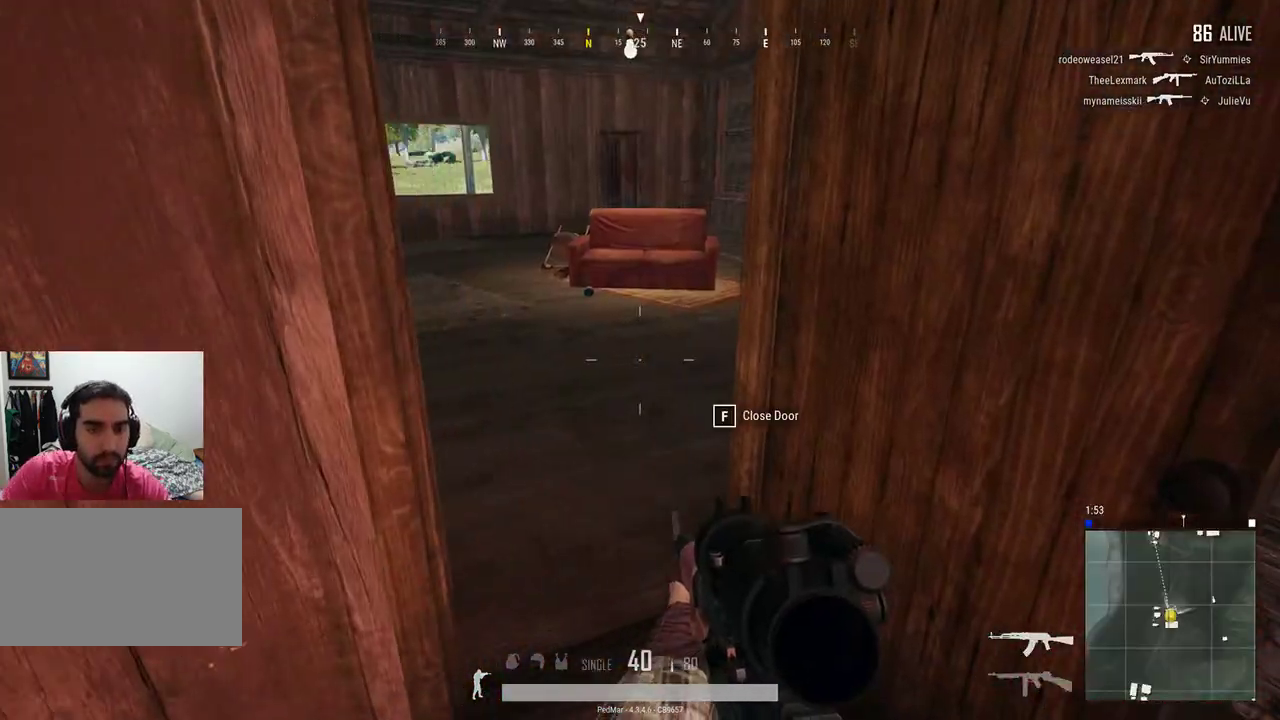
{"keys": ["d", "tab"], "mouse": [], "events": [[133, "w", "up"], [167, "a", "down"], [367, "a", "up"], [433, "d", "down"], [467, "tab", "down"]]}
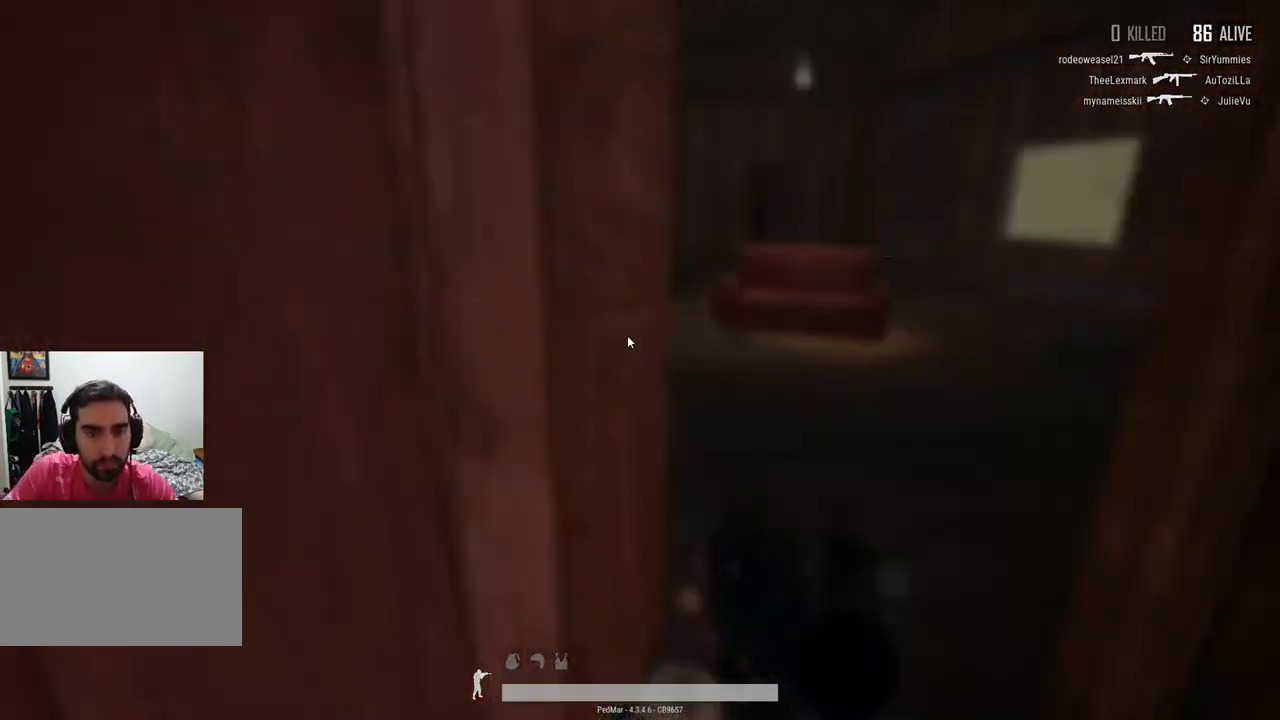
{"keys": [], "mouse": ["left"], "events": [[33, "tab", "up"], [167, "s", "down"], [200, "d", "up"], [367, "s", "up"], [400, "mouse_left", "down"]]}
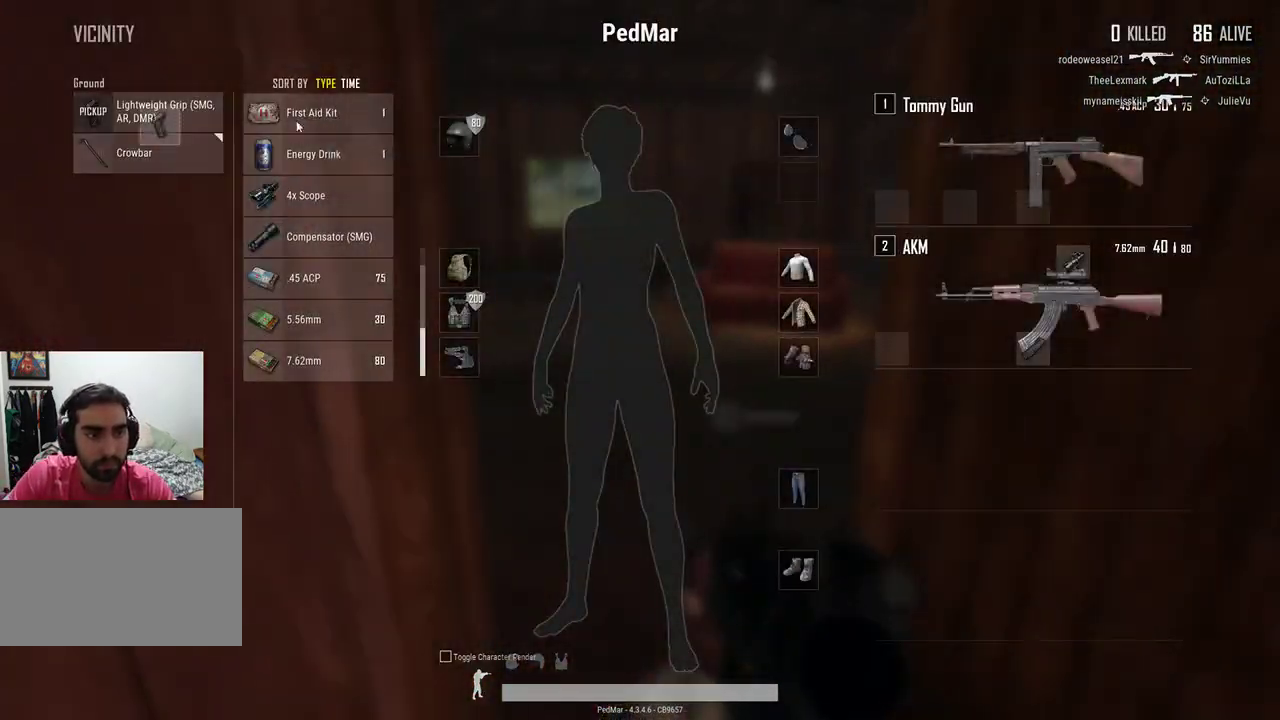
{"keys": [], "mouse": ["left"], "events": []}
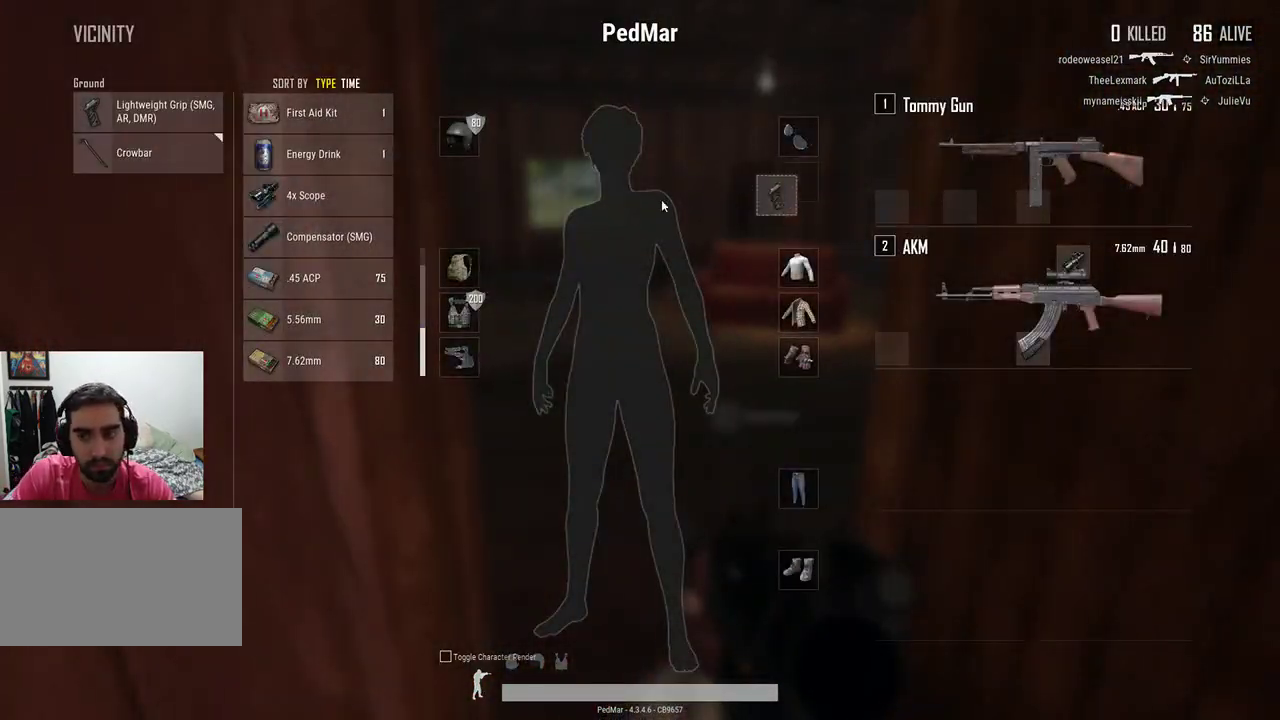
{"keys": ["w"], "mouse": [], "events": [[100, "mouse_left", "up"], [200, "tab", "down"], [233, "d", "down"], [300, "tab", "up"], [367, "d", "up"], [367, "w", "down"]]}
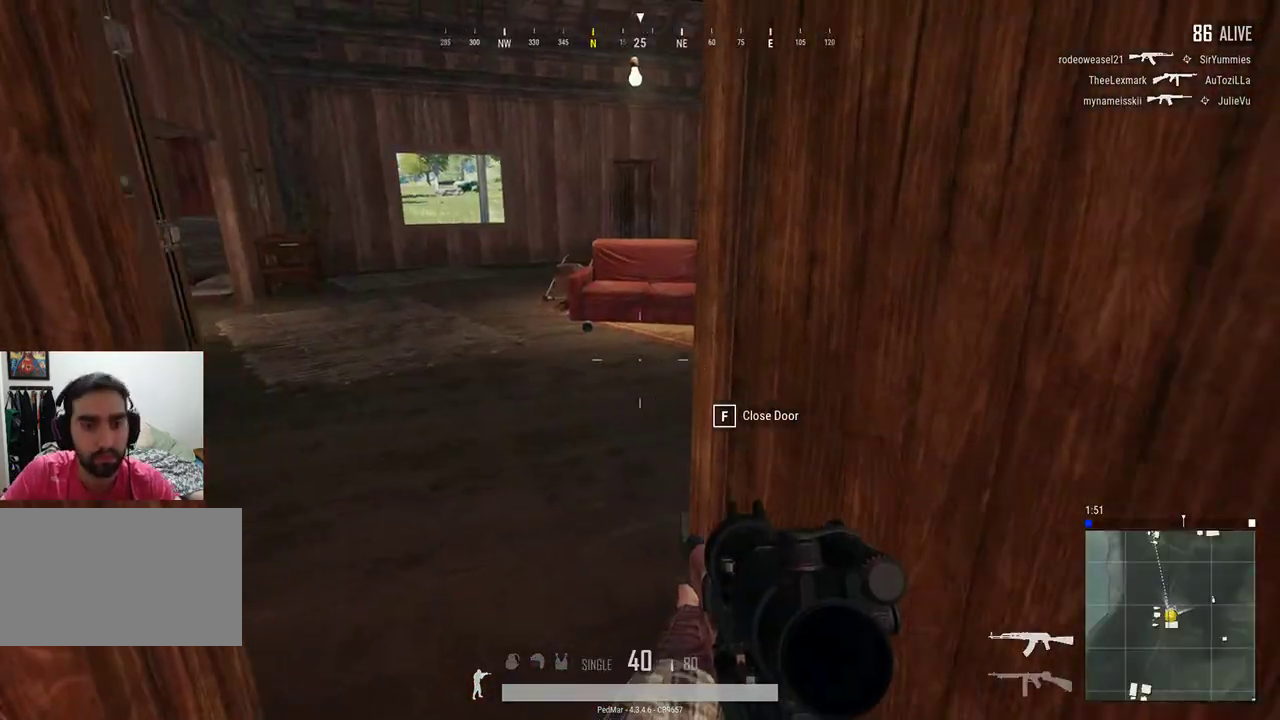
{"keys": ["shift", "w"], "mouse": [], "events": [[333, "shift", "down"]]}
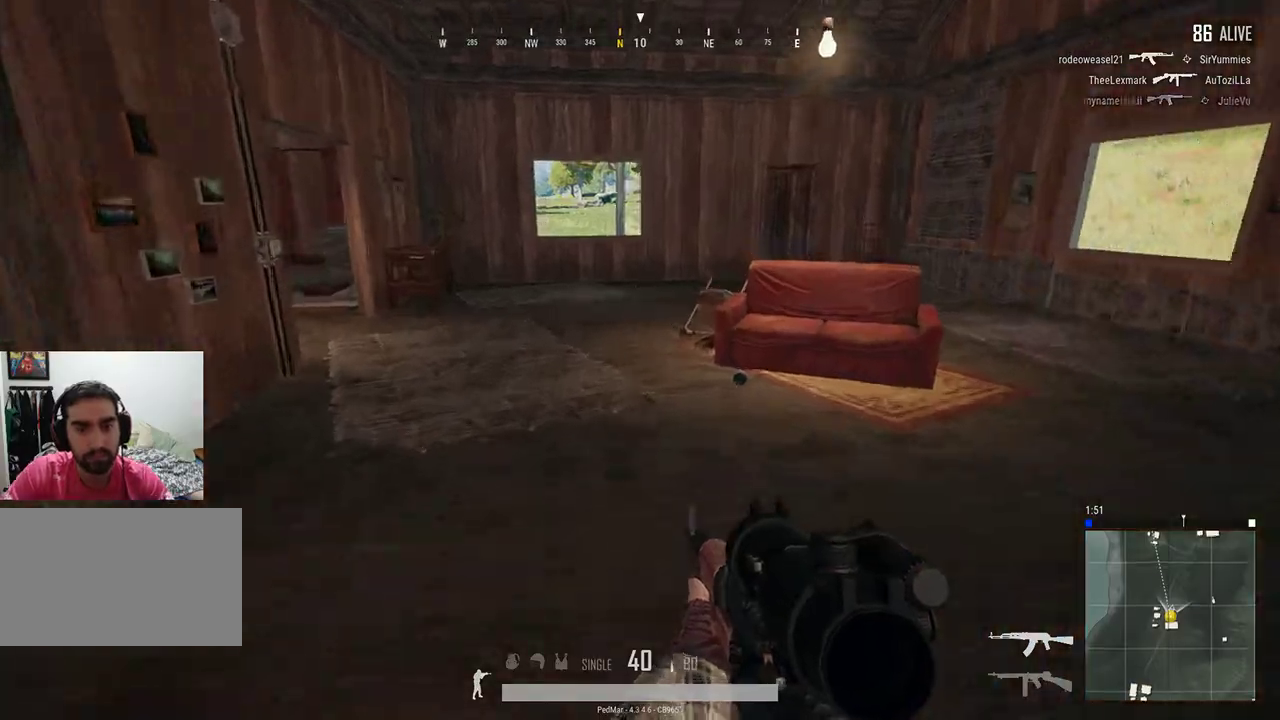
{"keys": ["shift", "w"], "mouse": [], "events": []}